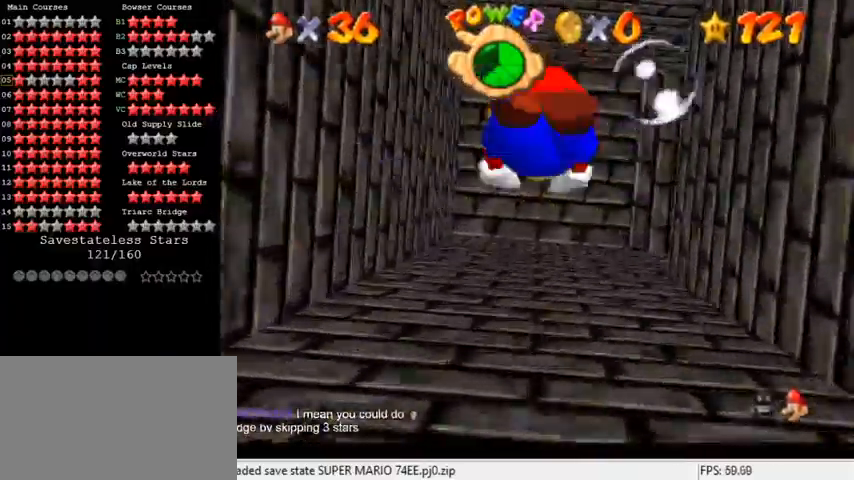
Gameplay with keyboard; each line is a JSON object with the keys held at the frame after it. "events" lists presses ("down") and releases ("up") of "a", "c", "ctrl", "d", "down", "left", "return", "right", "s", "shift", "up", "w", "x" and "y" between this image and that frame as [ms after this image, input, new state], when the widget could be followed in between. No other keys are recorded. Mouse input is not recorded.
{"keys": ["right"], "events": [[200, "right", "down"], [200, "shift", "up"], [333, "down", "up"]]}
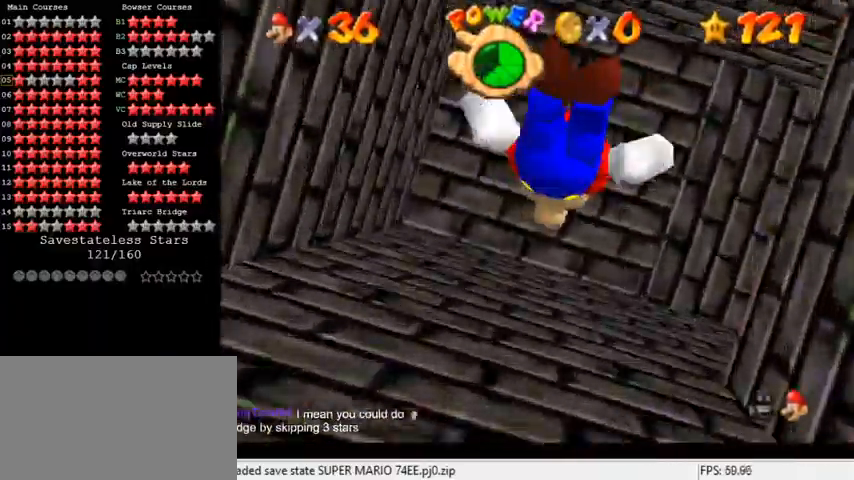
{"keys": ["right"], "events": [[33, "shift", "down"], [467, "shift", "up"]]}
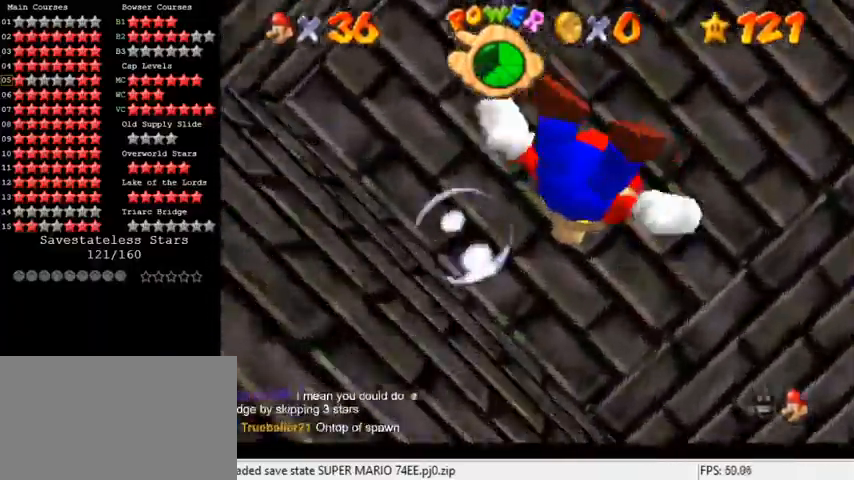
{"keys": ["shift"], "events": [[300, "shift", "down"], [467, "right", "up"]]}
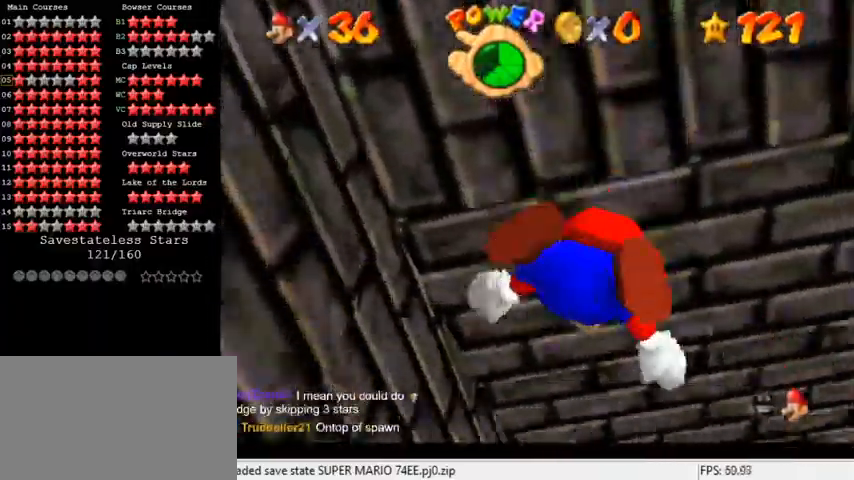
{"keys": ["down", "shift"], "events": [[100, "shift", "up"], [267, "down", "down"], [467, "shift", "down"]]}
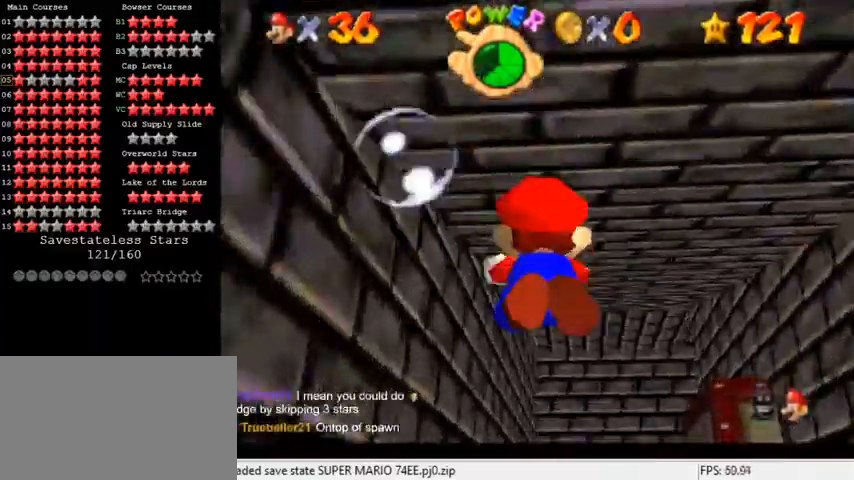
{"keys": ["down", "right"], "events": [[100, "down", "up"], [300, "right", "down"], [300, "shift", "up"], [500, "down", "down"]]}
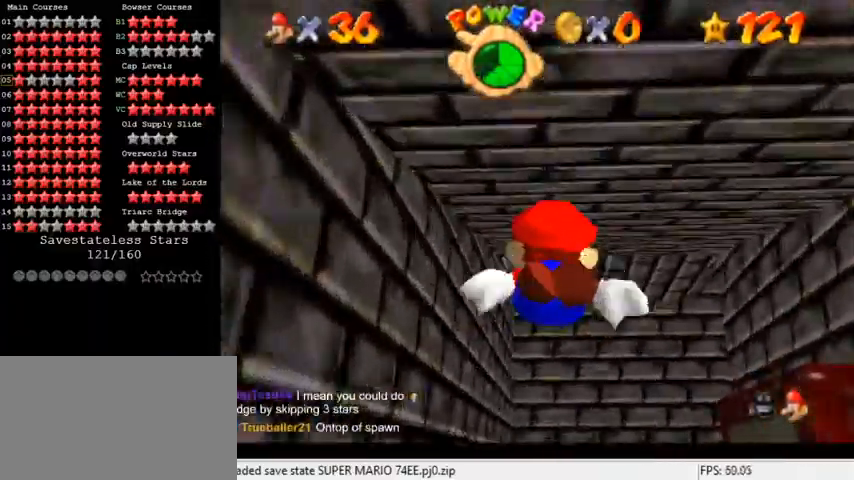
{"keys": ["right"], "events": [[133, "shift", "down"], [167, "down", "up"], [467, "shift", "up"]]}
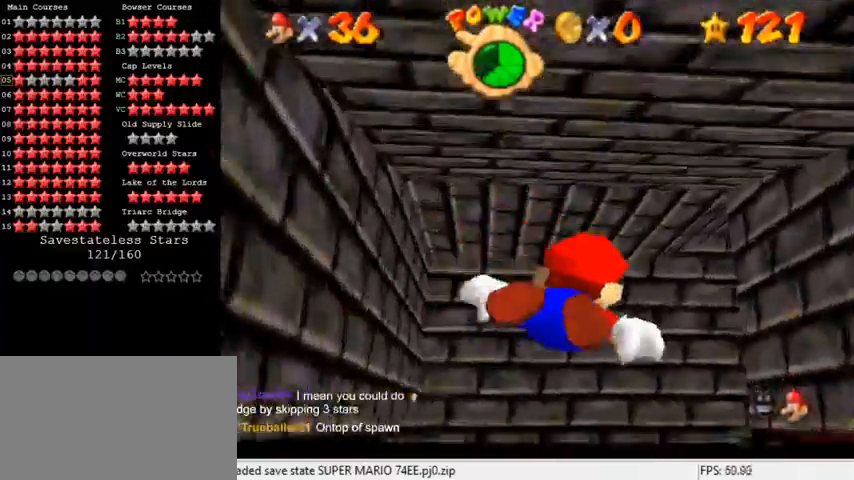
{"keys": ["down", "right", "shift"], "events": [[267, "shift", "down"], [433, "down", "down"]]}
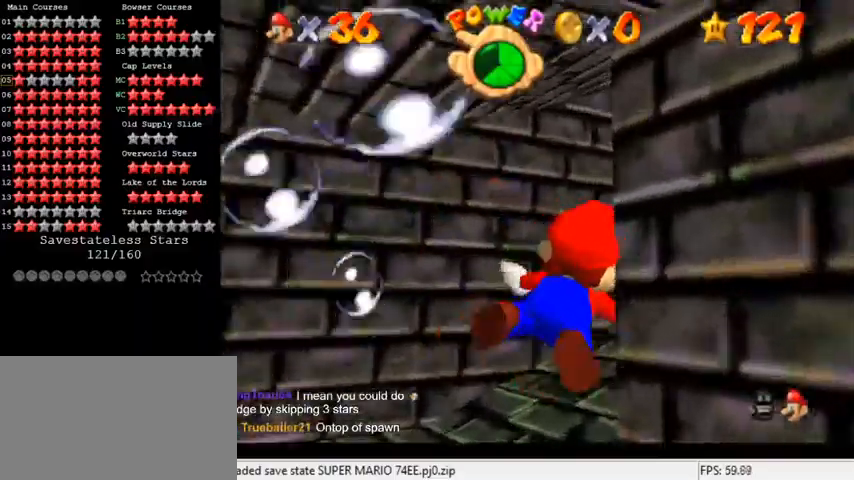
{"keys": ["shift"], "events": [[100, "shift", "up"], [200, "right", "up"], [300, "down", "up"], [433, "shift", "down"]]}
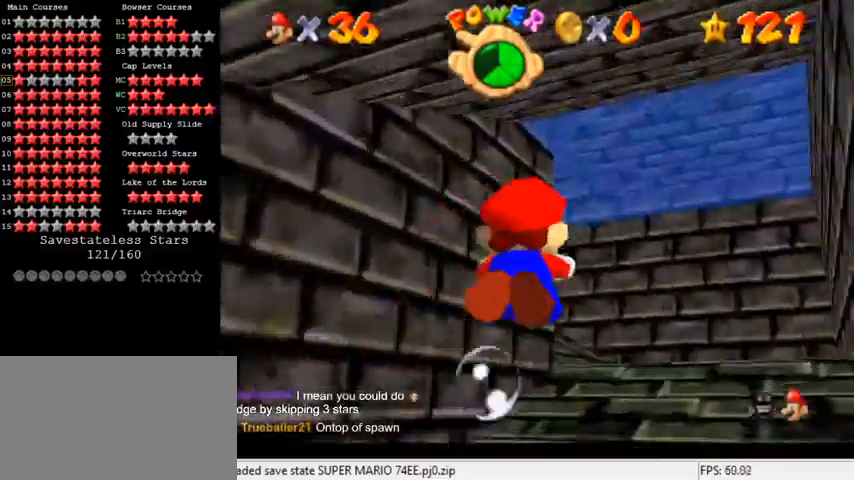
{"keys": ["down", "left"], "events": [[67, "down", "down"], [100, "right", "down"], [167, "right", "up"], [233, "shift", "up"], [300, "left", "down"]]}
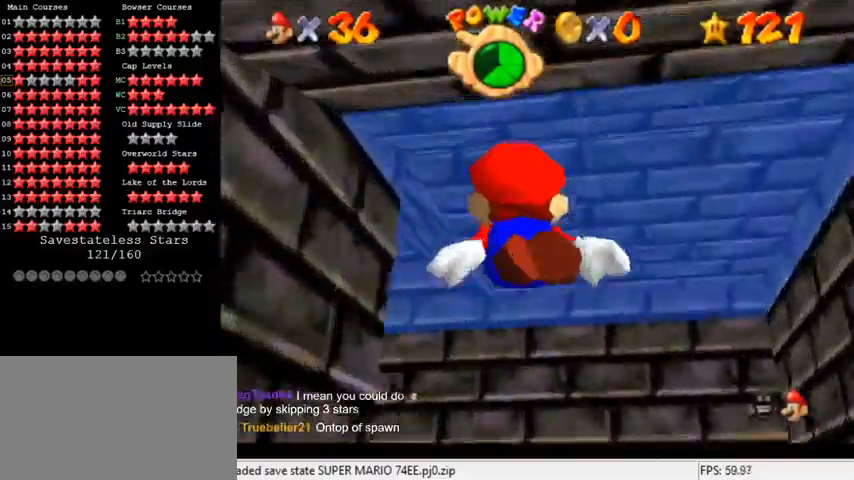
{"keys": ["down", "left"], "events": [[100, "shift", "down"], [133, "down", "up"], [367, "down", "down"], [467, "shift", "up"]]}
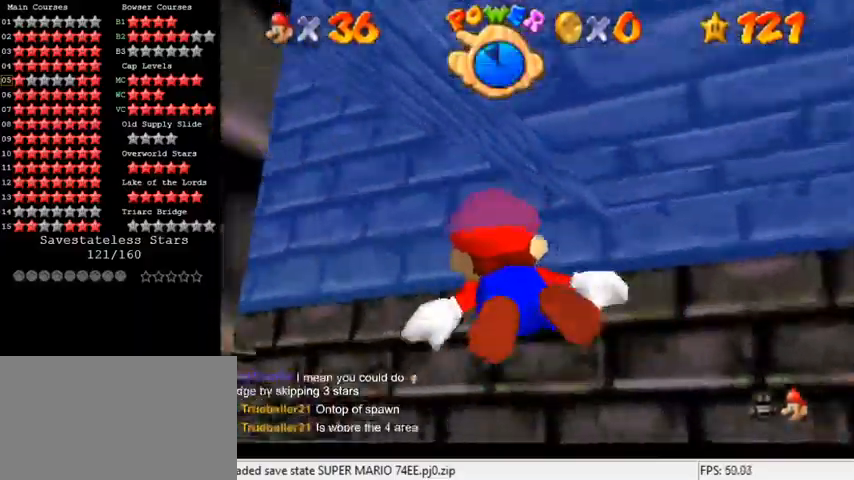
{"keys": ["left", "shift"], "events": [[233, "shift", "down"], [467, "down", "up"]]}
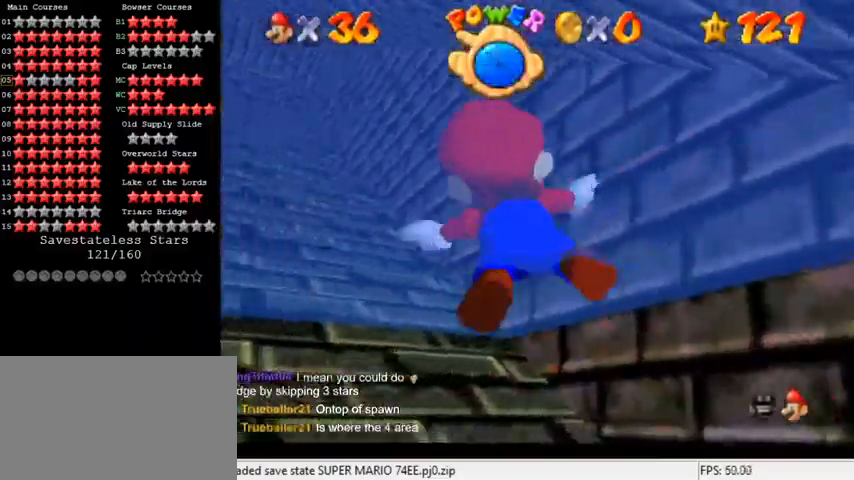
{"keys": ["up"], "events": [[233, "shift", "up"], [267, "up", "down"], [467, "left", "up"]]}
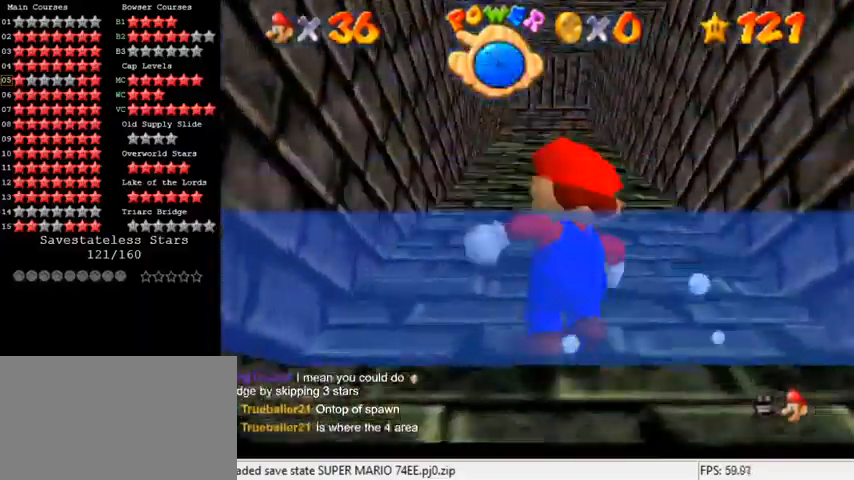
{"keys": ["up"], "events": [[133, "ctrl", "down"], [133, "shift", "down"], [367, "ctrl", "up"], [400, "shift", "up"]]}
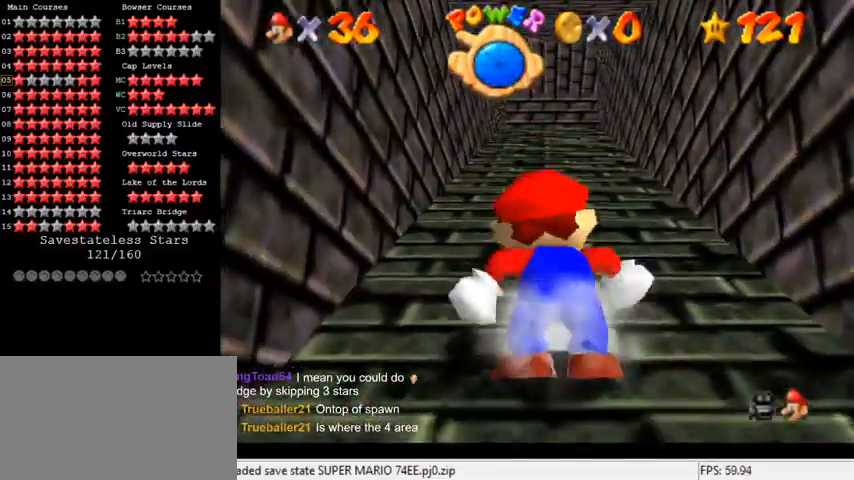
{"keys": ["ctrl", "shift", "up"], "events": [[333, "shift", "down"], [367, "ctrl", "down"]]}
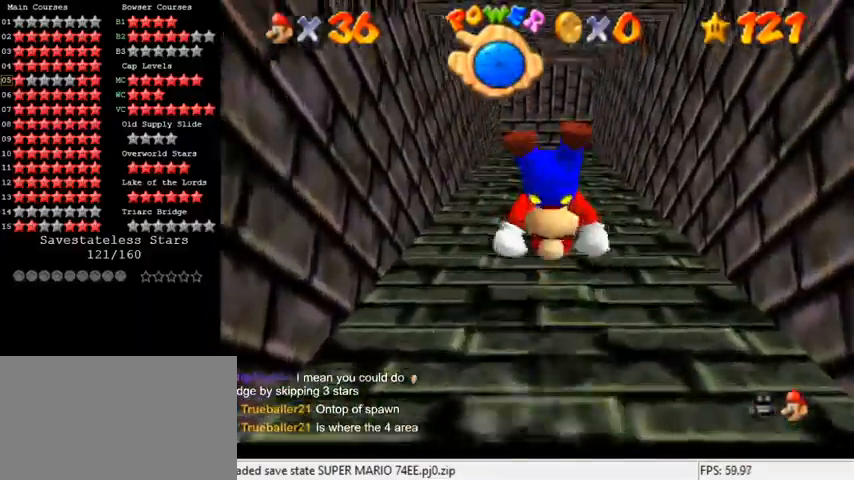
{"keys": ["shift", "up"], "events": [[100, "ctrl", "up"], [133, "shift", "up"], [433, "shift", "down"]]}
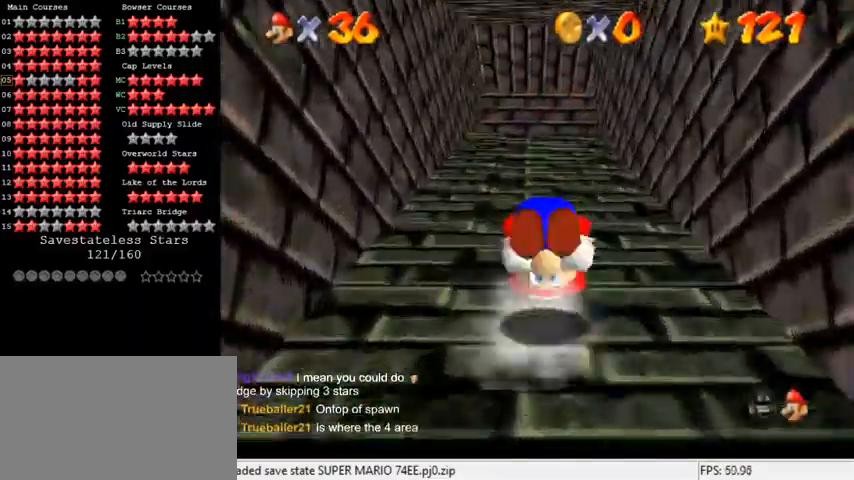
{"keys": ["ctrl", "shift", "up"], "events": [[67, "shift", "up"], [367, "ctrl", "down"], [367, "shift", "down"]]}
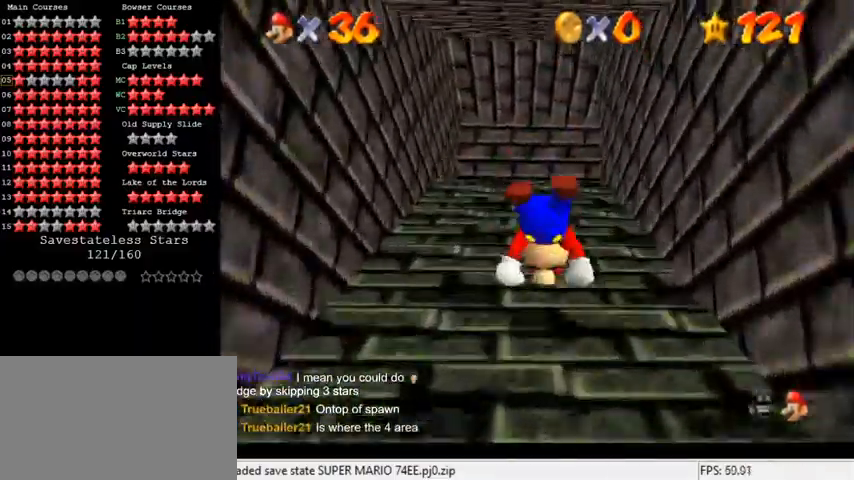
{"keys": ["up"], "events": [[67, "ctrl", "up"], [67, "shift", "up"], [333, "shift", "down"], [500, "shift", "up"]]}
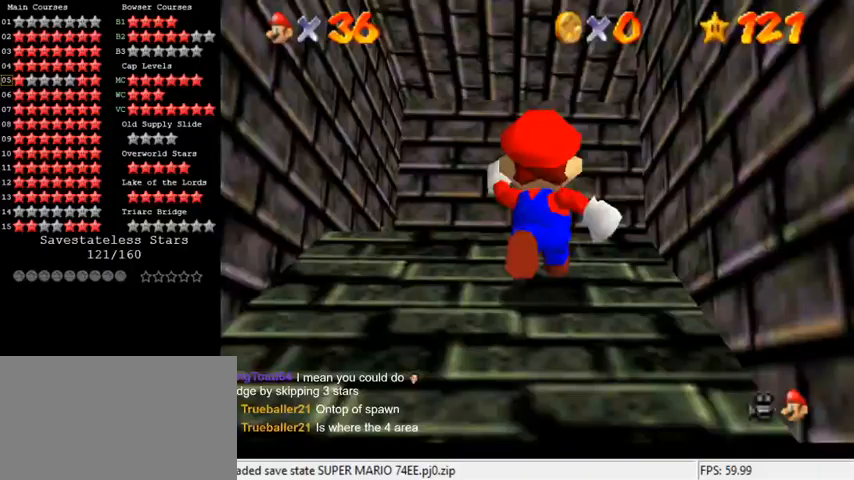
{"keys": ["up"], "events": [[333, "a", "down"], [467, "a", "up"]]}
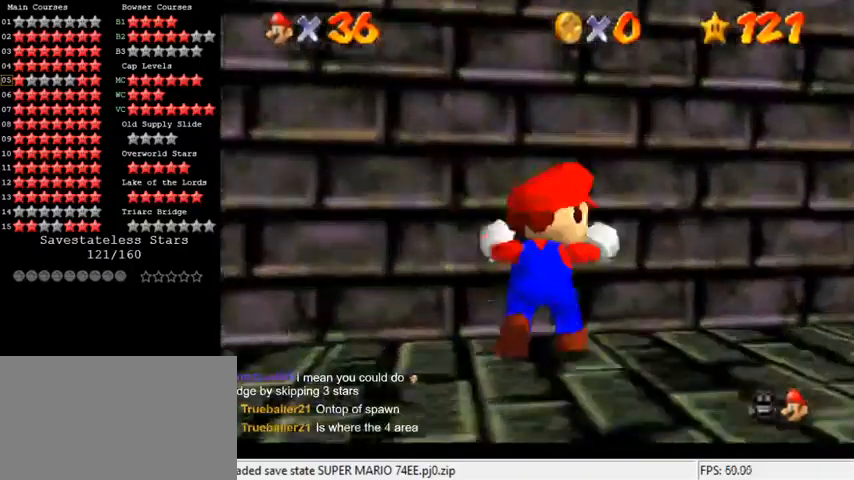
{"keys": ["right", "up"], "events": [[33, "a", "down"], [33, "right", "down"], [200, "a", "up"]]}
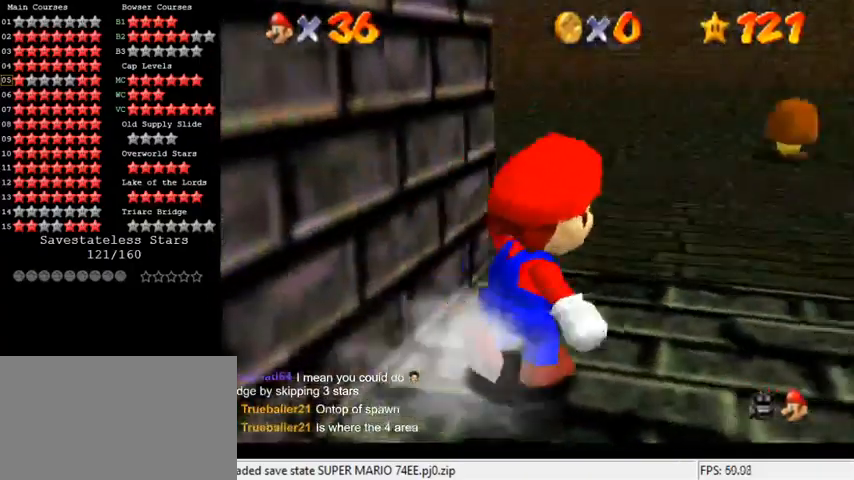
{"keys": ["up"], "events": [[167, "right", "up"]]}
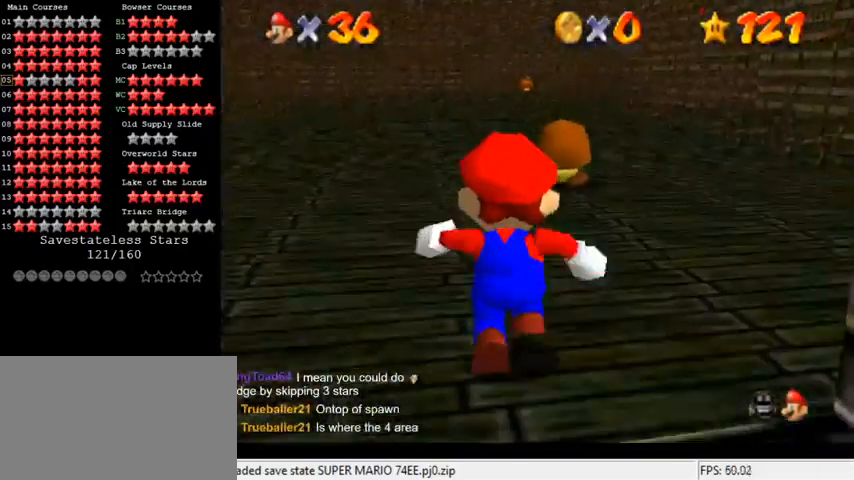
{"keys": [], "events": [[33, "up", "up"]]}
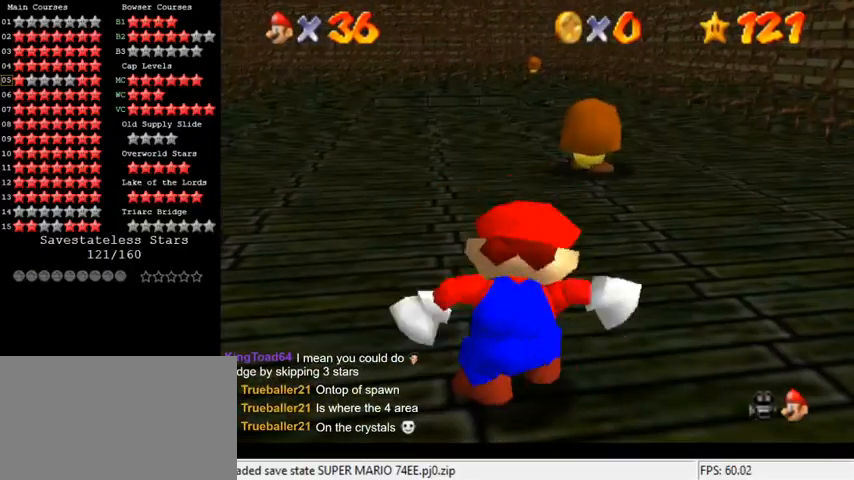
{"keys": [], "events": []}
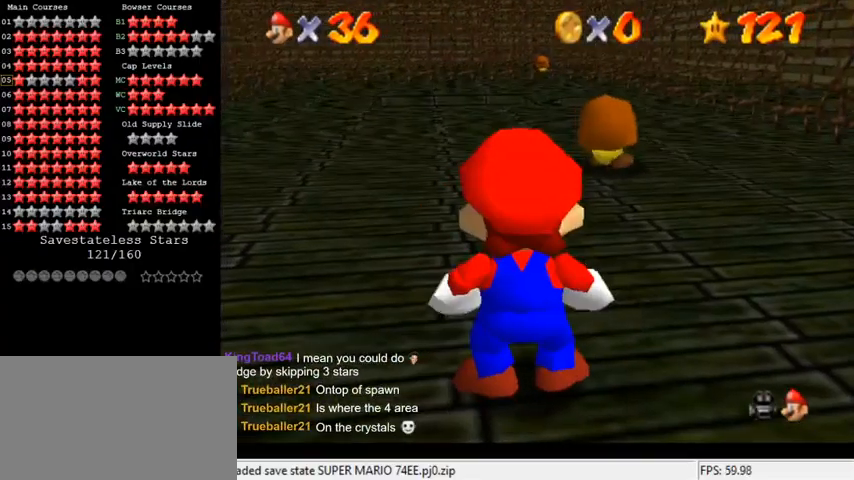
{"keys": [], "events": []}
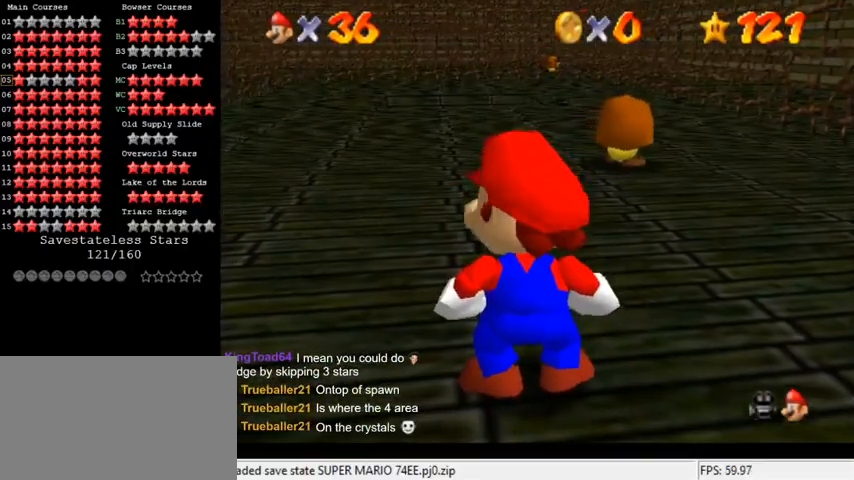
{"keys": [], "events": []}
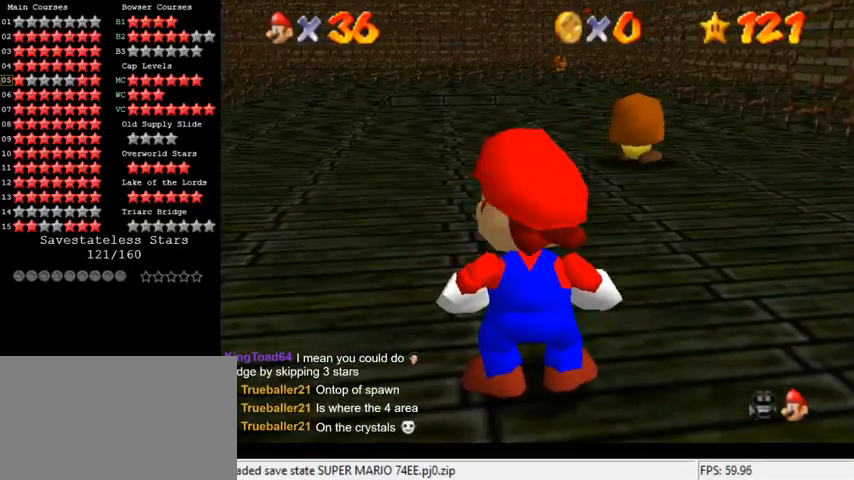
{"keys": [], "events": []}
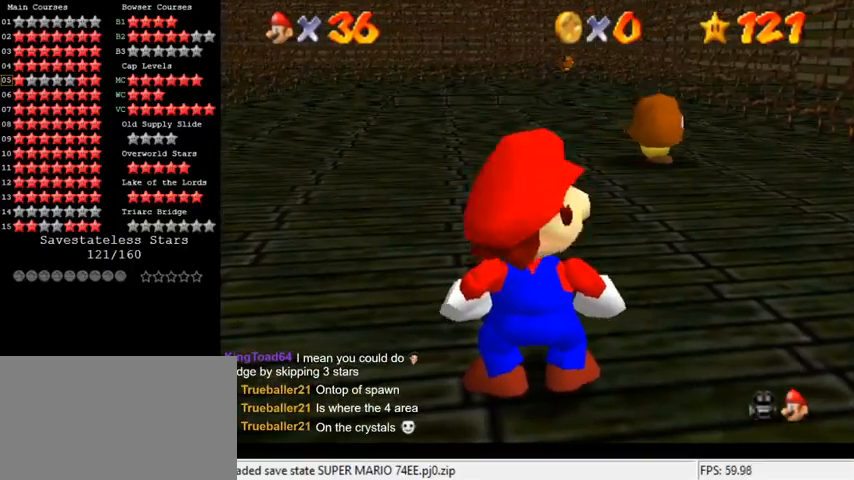
{"keys": ["up"], "events": [[100, "right", "down"], [333, "up", "down"], [367, "right", "up"]]}
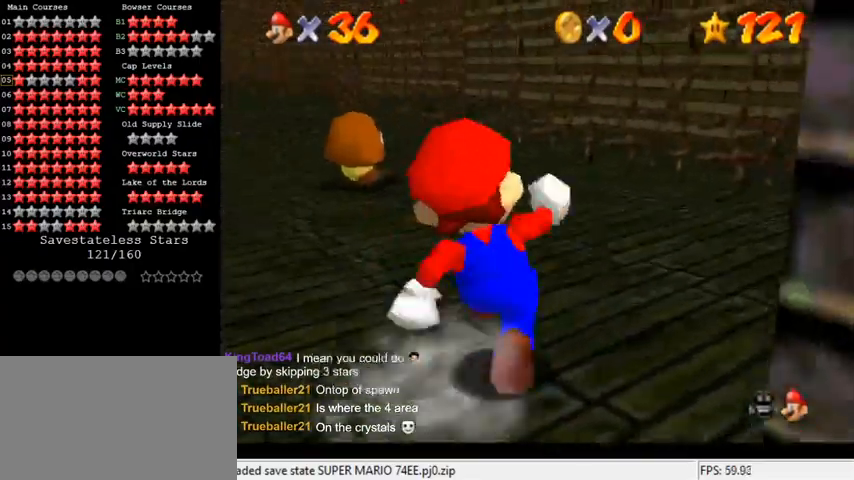
{"keys": ["up"], "events": [[267, "left", "down"], [433, "left", "up"]]}
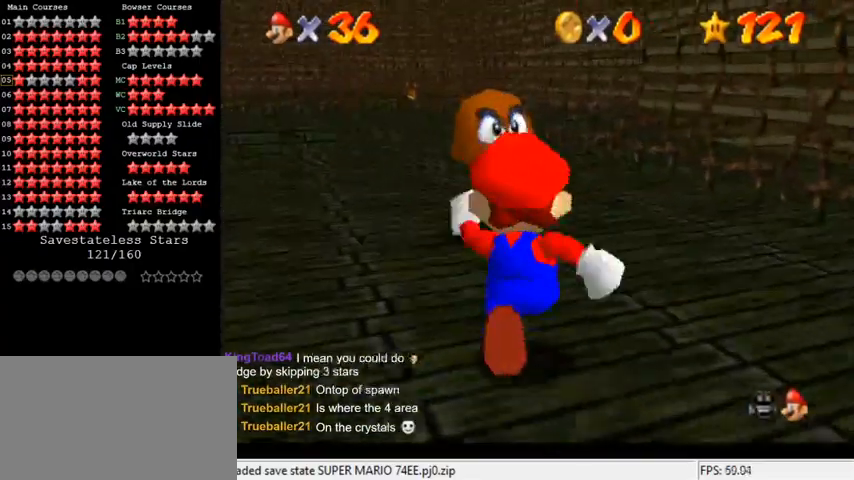
{"keys": [], "events": [[133, "ctrl", "down"], [133, "shift", "down"], [133, "up", "up"], [333, "ctrl", "up"], [333, "shift", "up"], [367, "down", "down"], [433, "down", "up"]]}